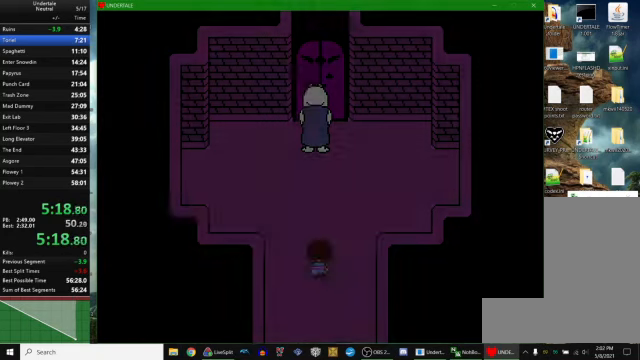
Gameplay with keyboard; each line is a JSON object with the keys held at the frame after it. "events" lists presses ("down") and releases ("up") of "c", "ctrl_r", "down", "escape", "left", "return", "right", "space", "up", "x" and "z" between this image and that frame as [ms after this image, input, new state], when the widget could be followed in between. No other keys are recorded. Mouse input is not recorded. Not read: other_keys.
{"keys": ["up", "x", "z"], "events": [[167, "z", "down"], [233, "x", "down"], [233, "z", "up"], [300, "x", "up"], [300, "z", "down"], [367, "x", "down"], [367, "z", "up"], [433, "x", "up"], [433, "z", "down"], [467, "x", "down"]]}
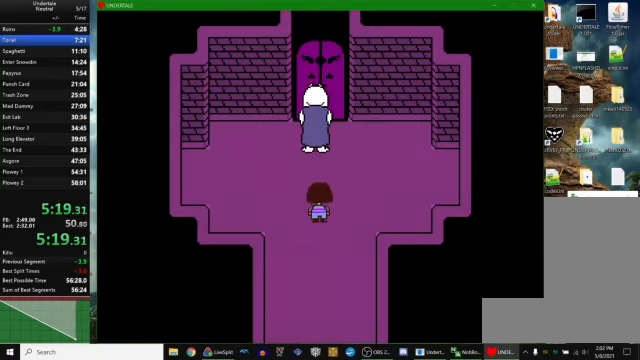
{"keys": ["z"], "events": [[33, "z", "up"], [100, "x", "up"], [100, "z", "down"], [167, "x", "down"], [167, "z", "up"], [200, "x", "up"], [233, "z", "down"], [267, "up", "up"], [267, "x", "down"], [300, "z", "up"], [333, "x", "up"], [433, "return", "down"], [433, "z", "down"], [467, "return", "up"]]}
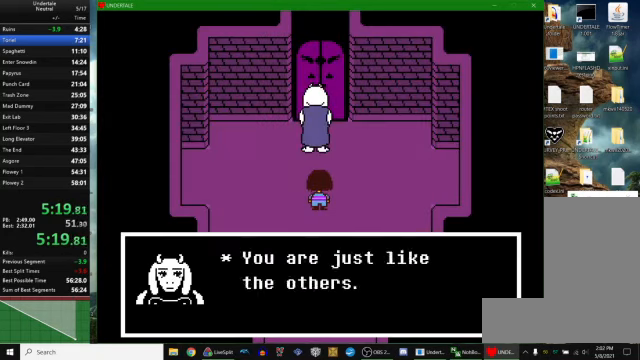
{"keys": [], "events": [[33, "x", "down"], [33, "z", "up"], [67, "x", "up"], [100, "z", "down"], [133, "return", "down"], [167, "return", "up"], [167, "x", "down"], [200, "z", "up"], [233, "x", "up"], [333, "z", "down"], [400, "return", "down"], [400, "x", "down"], [400, "z", "up"], [433, "x", "up"], [467, "return", "up"]]}
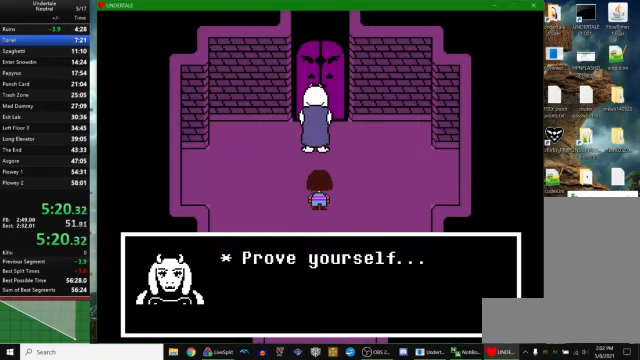
{"keys": ["return"], "events": [[33, "z", "down"], [67, "x", "down"], [100, "return", "down"], [100, "x", "up"], [100, "z", "up"], [133, "return", "up"], [167, "z", "down"], [233, "x", "down"], [267, "z", "up"], [300, "return", "down"], [300, "x", "up"], [367, "return", "up"], [400, "z", "down"], [467, "x", "down"], [467, "z", "up"], [500, "return", "down"], [500, "x", "up"]]}
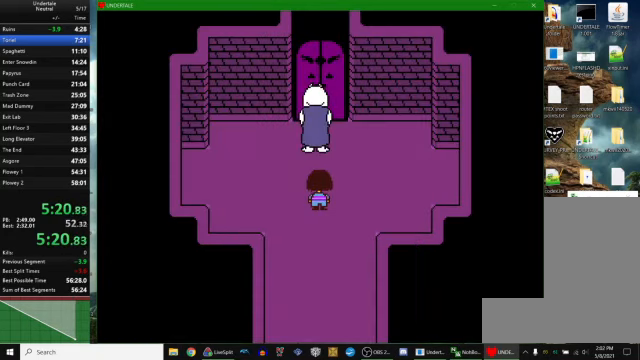
{"keys": [], "events": [[33, "return", "up"]]}
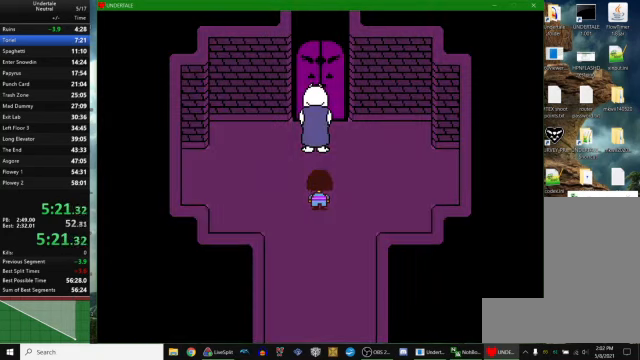
{"keys": [], "events": []}
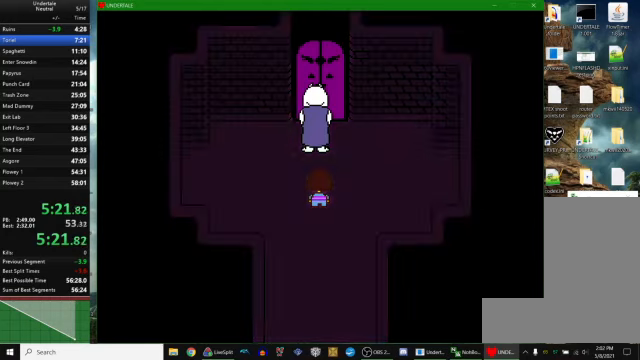
{"keys": [], "events": [[333, "z", "down"], [366, "x", "down"], [400, "return", "down"], [400, "x", "up"], [400, "z", "up"], [433, "return", "up"]]}
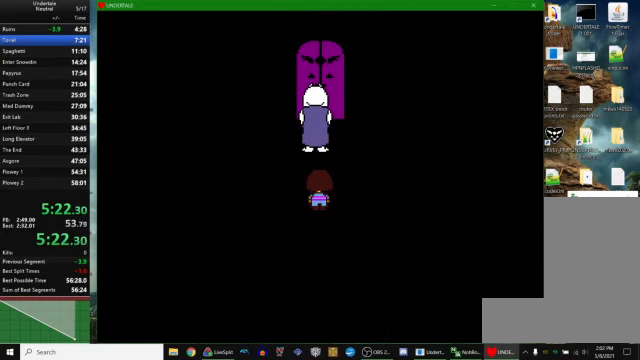
{"keys": [], "events": [[133, "x", "down"], [166, "return", "down"], [166, "x", "up"], [200, "return", "up"]]}
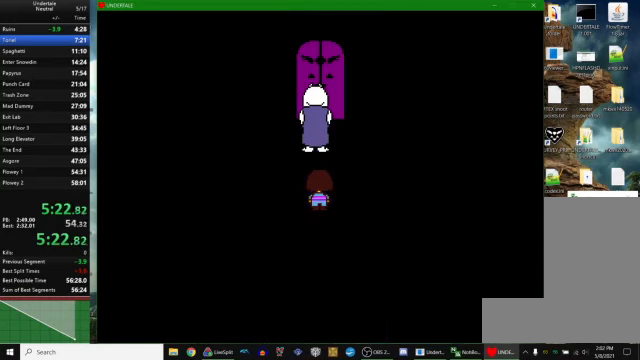
{"keys": ["return", "x"], "events": [[233, "z", "down"], [266, "x", "down"], [300, "return", "down"], [300, "z", "up"], [333, "x", "up"], [366, "return", "up"], [433, "z", "down"], [500, "return", "down"], [500, "x", "down"], [500, "z", "up"]]}
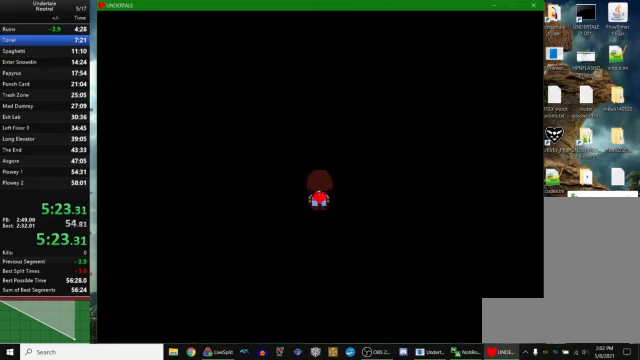
{"keys": [], "events": [[33, "x", "up"], [66, "return", "up"], [166, "z", "down"], [200, "return", "down"], [233, "x", "down"], [266, "x", "up"], [266, "z", "up"], [300, "return", "up"]]}
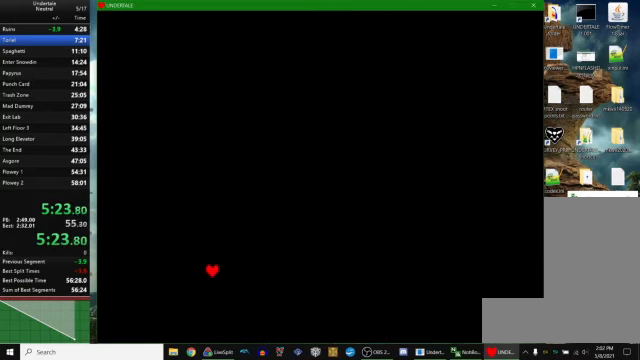
{"keys": [], "events": []}
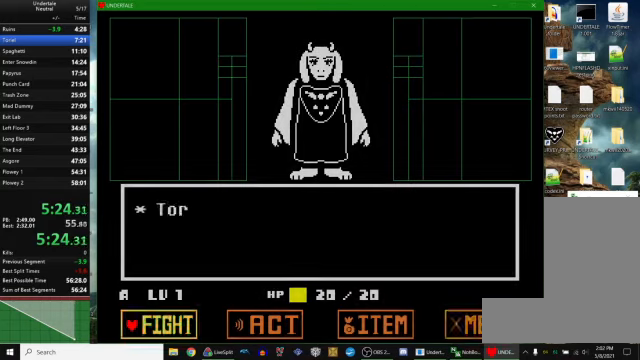
{"keys": ["z"], "events": [[66, "z", "down"], [100, "z", "up"], [200, "return", "down"], [200, "z", "down"], [233, "return", "up"], [266, "return", "down"], [266, "x", "down"], [300, "x", "up"], [300, "z", "up"], [333, "z", "down"], [400, "return", "up"], [400, "x", "down"], [433, "z", "up"], [466, "x", "up"], [466, "z", "down"]]}
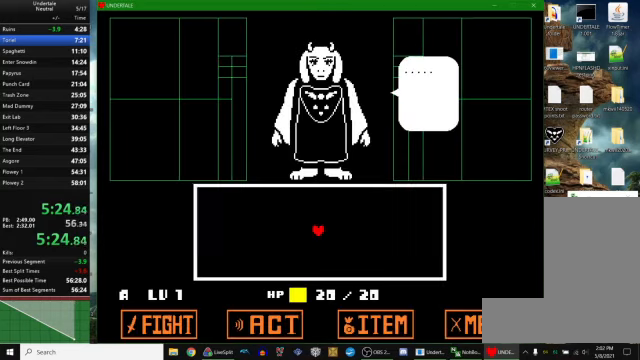
{"keys": ["left", "up"], "events": [[33, "x", "down"], [33, "z", "up"], [100, "x", "up"], [100, "z", "down"], [166, "x", "down"], [166, "z", "up"], [233, "x", "up"], [233, "z", "down"], [266, "z", "up"], [333, "z", "down"], [433, "z", "up"], [466, "left", "down"], [466, "up", "down"]]}
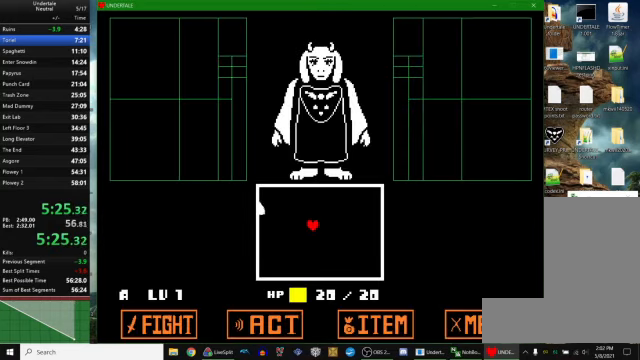
{"keys": ["left"], "events": [[66, "up", "up"]]}
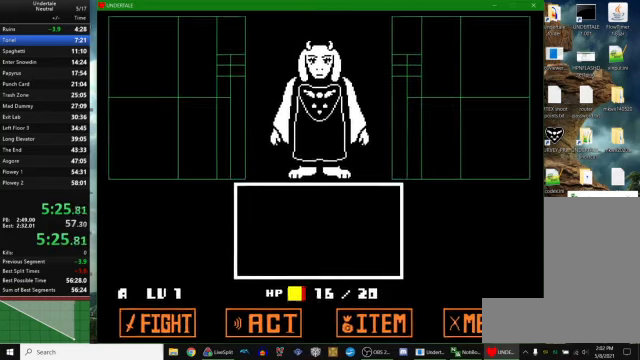
{"keys": [], "events": [[100, "left", "up"], [433, "return", "down"], [466, "z", "down"], [500, "return", "up"], [500, "z", "up"]]}
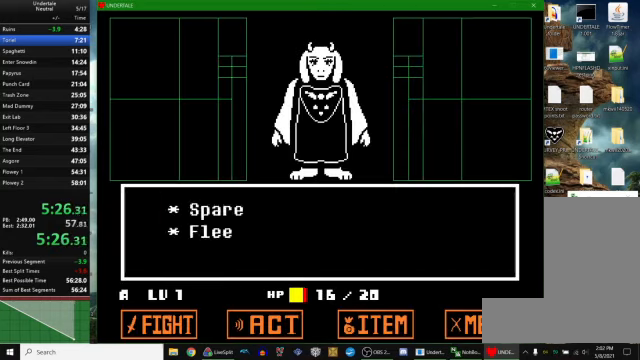
{"keys": ["x"], "events": [[66, "return", "down"], [66, "z", "down"], [100, "z", "up"], [133, "return", "up"], [133, "z", "down"], [200, "x", "down"], [200, "z", "up"], [233, "return", "down"], [233, "x", "up"], [266, "return", "up"], [266, "z", "down"], [333, "x", "down"], [366, "z", "up"], [400, "x", "up"], [400, "z", "down"], [466, "x", "down"], [500, "z", "up"]]}
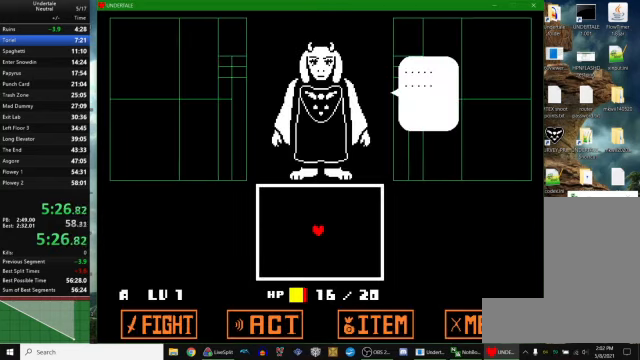
{"keys": ["left"], "events": [[33, "x", "up"], [66, "z", "down"], [100, "x", "down"], [133, "x", "up"], [133, "z", "up"], [167, "z", "down"], [200, "x", "down"], [234, "left", "down"], [234, "z", "up"], [267, "up", "down"], [267, "x", "up"], [434, "up", "up"]]}
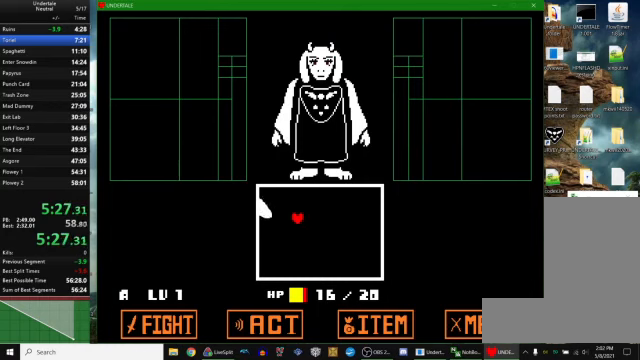
{"keys": [], "events": [[434, "left", "up"]]}
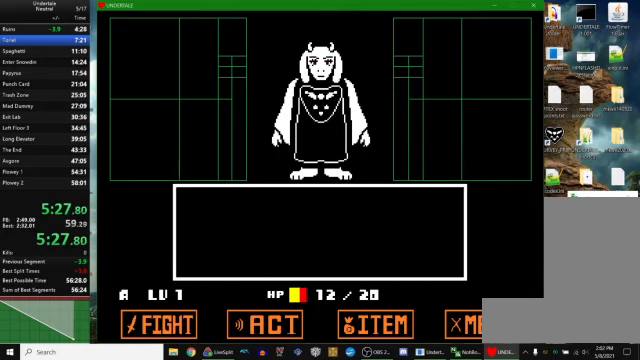
{"keys": ["z"], "events": [[300, "return", "down"], [300, "z", "down"], [334, "return", "up"], [334, "z", "up"], [367, "return", "down"], [367, "z", "down"], [400, "return", "up"], [434, "z", "up"], [500, "z", "down"]]}
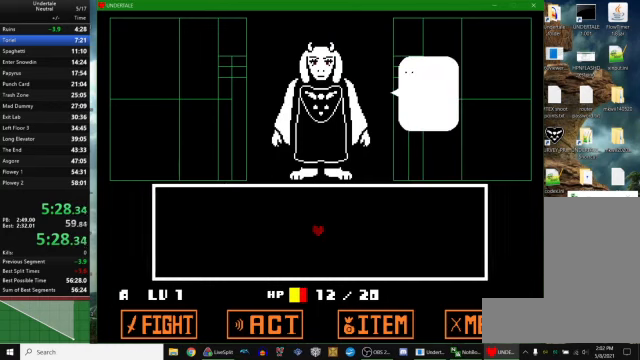
{"keys": ["left", "up"], "events": [[67, "x", "down"], [100, "z", "up"], [134, "x", "up"], [134, "z", "down"], [200, "x", "down"], [234, "z", "up"], [267, "x", "up"], [267, "z", "down"], [334, "x", "down"], [334, "z", "up"], [367, "x", "up"], [400, "z", "down"], [434, "x", "down"], [467, "left", "down"], [467, "up", "down"], [467, "x", "up"], [467, "z", "up"]]}
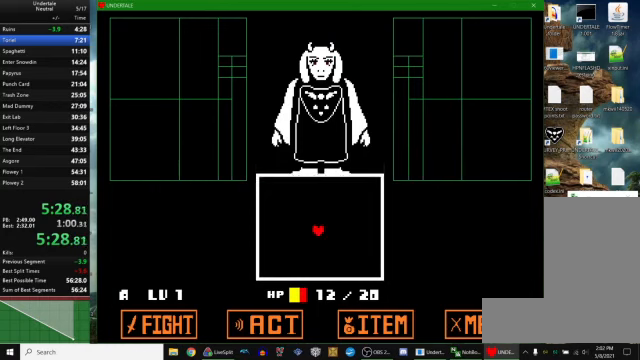
{"keys": ["left"], "events": [[134, "up", "up"]]}
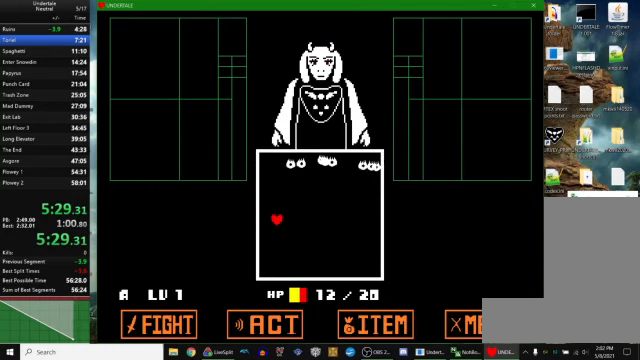
{"keys": [], "events": [[200, "up", "down"], [400, "left", "up"], [400, "up", "up"]]}
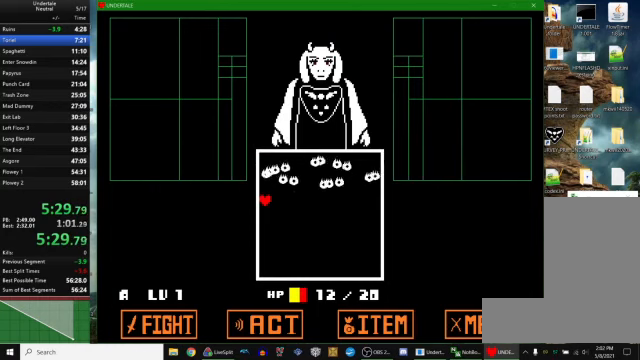
{"keys": [], "events": [[267, "up", "down"], [300, "up", "up"]]}
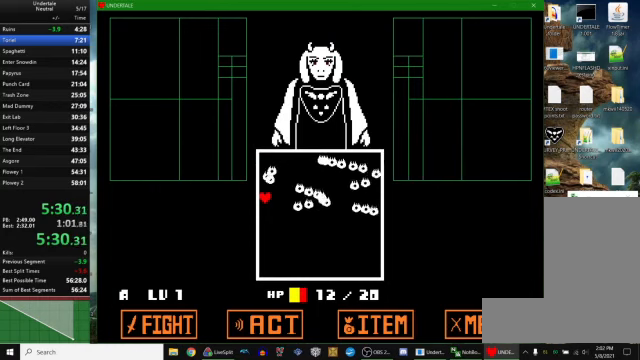
{"keys": [], "events": []}
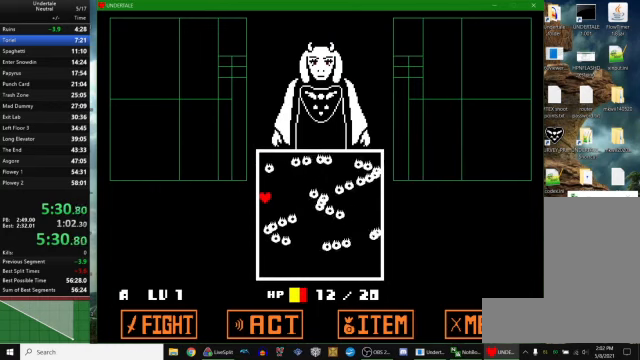
{"keys": [], "events": []}
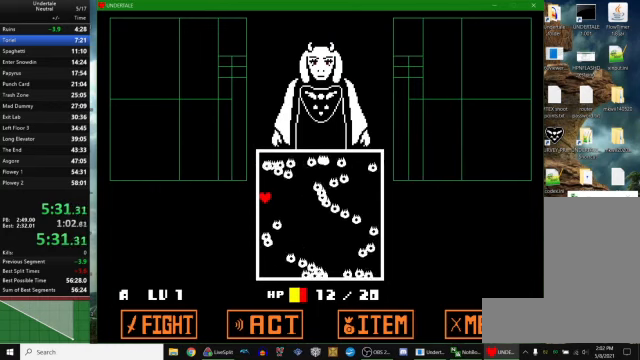
{"keys": [], "events": [[467, "up", "down"], [500, "up", "up"]]}
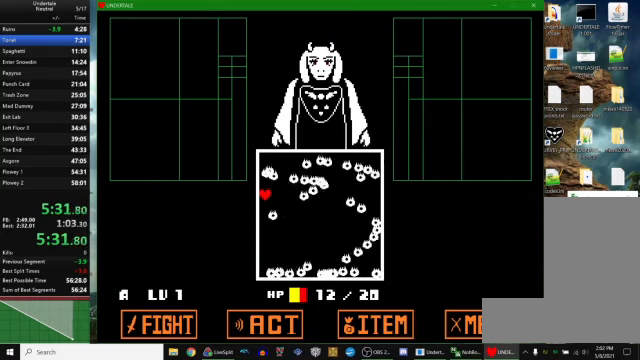
{"keys": [], "events": []}
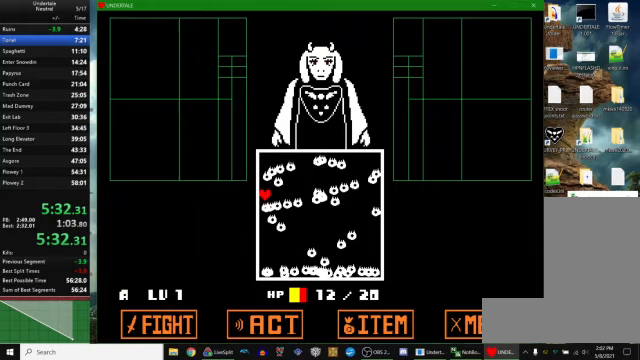
{"keys": [], "events": []}
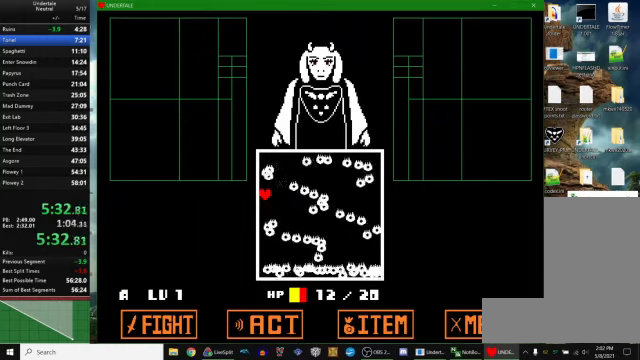
{"keys": [], "events": []}